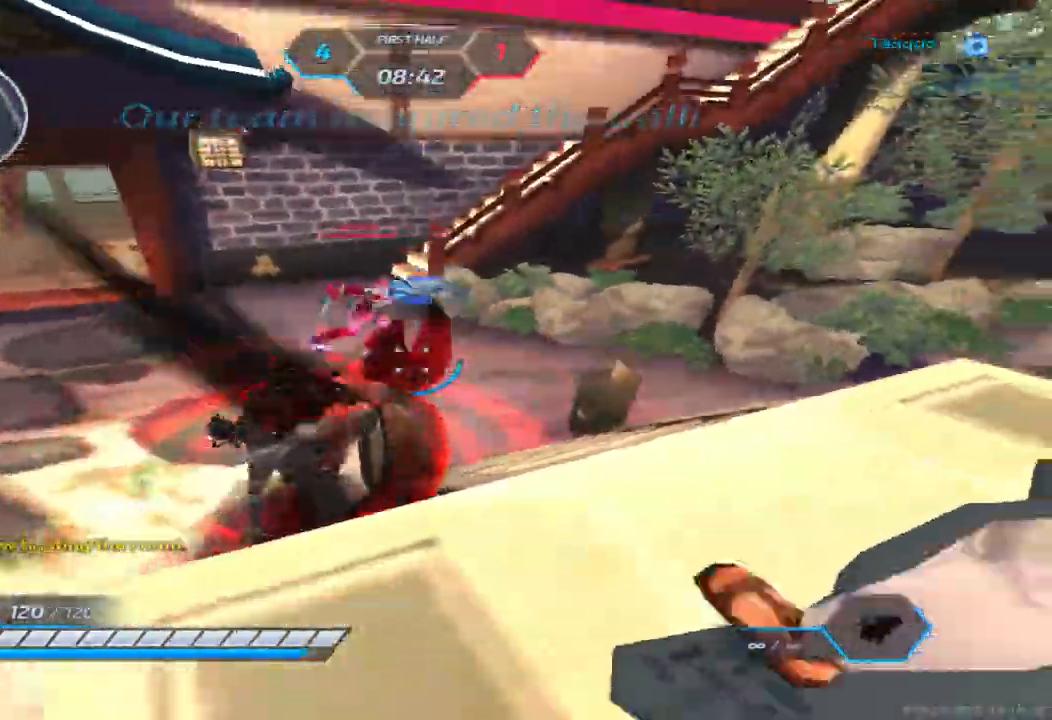
Gameplay with keyboard; each line is a JSON object with the keys held at the frame after it. "events" lists presses ("down") and releases ("up") of "1", "2", "3", "4", "5", "a", "alt", "b", "c", "ctrl", "d", "e", "f", "g", "q", "r", "s", "shift", "space", "t", "tab", "v", "w", "x" and "z" between this image and that frame as [ms after this image, input, new state], when the widget could be followed in between. No other keys are recorded. Mouse input is not recorded.
{"keys": ["a"], "events": [[83, "space", "up"], [200, "space", "down"], [283, "space", "up"]]}
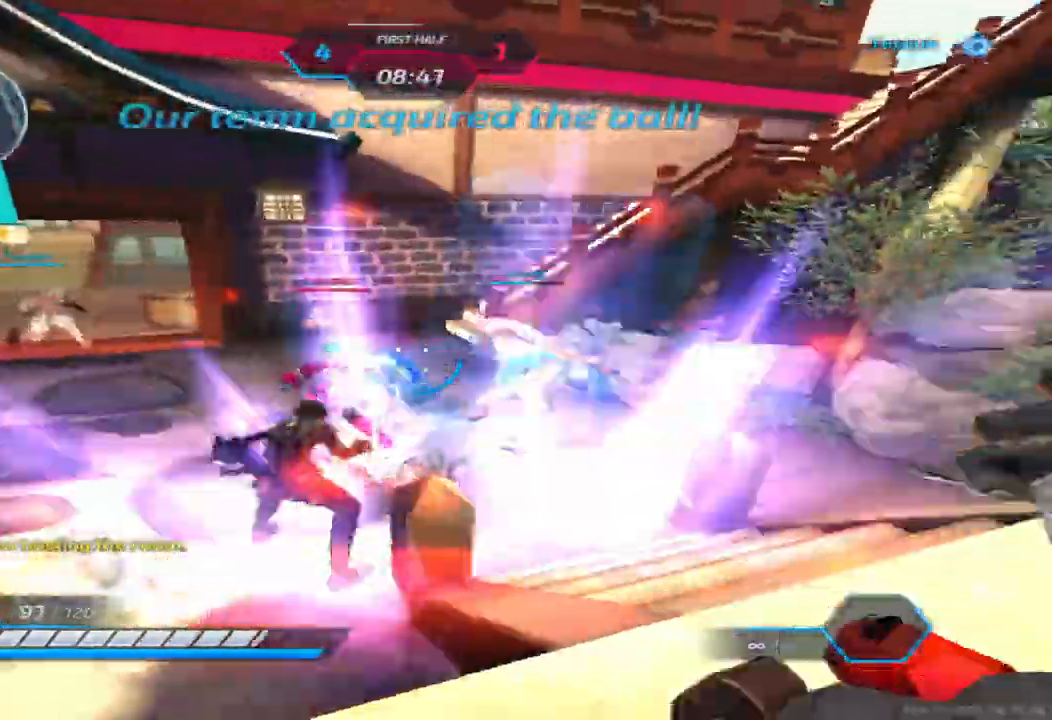
{"keys": ["w"], "events": [[167, "space", "down"], [200, "w", "down"], [233, "space", "up"], [250, "a", "up"], [267, "w", "up"], [300, "space", "down"], [317, "w", "down"], [367, "space", "up"]]}
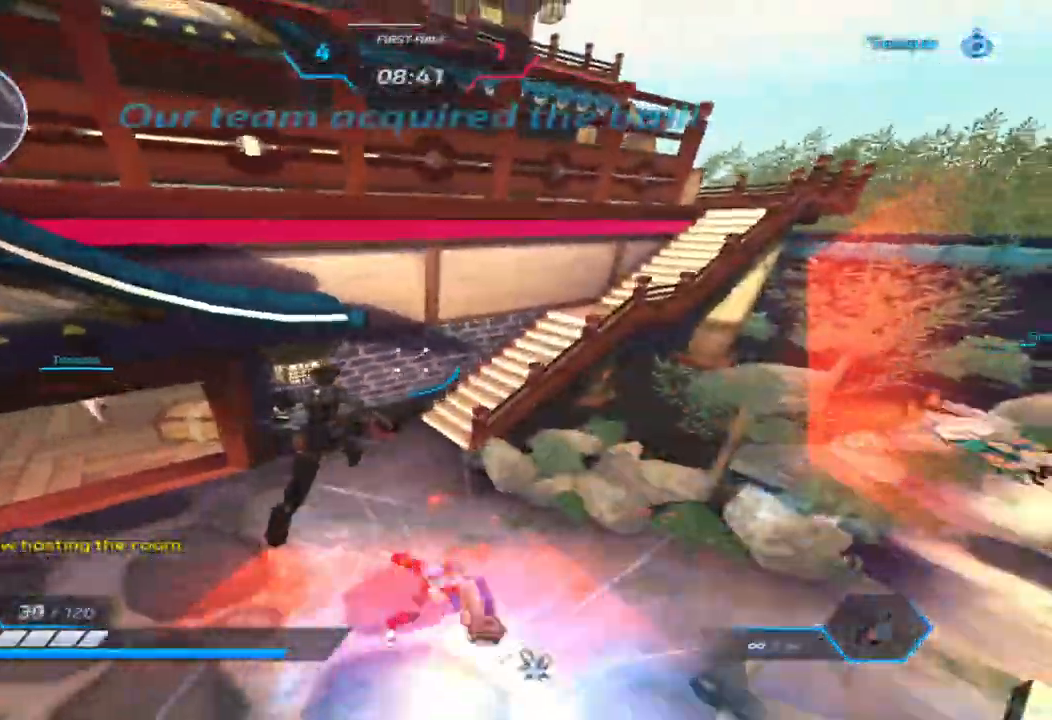
{"keys": ["w"], "events": []}
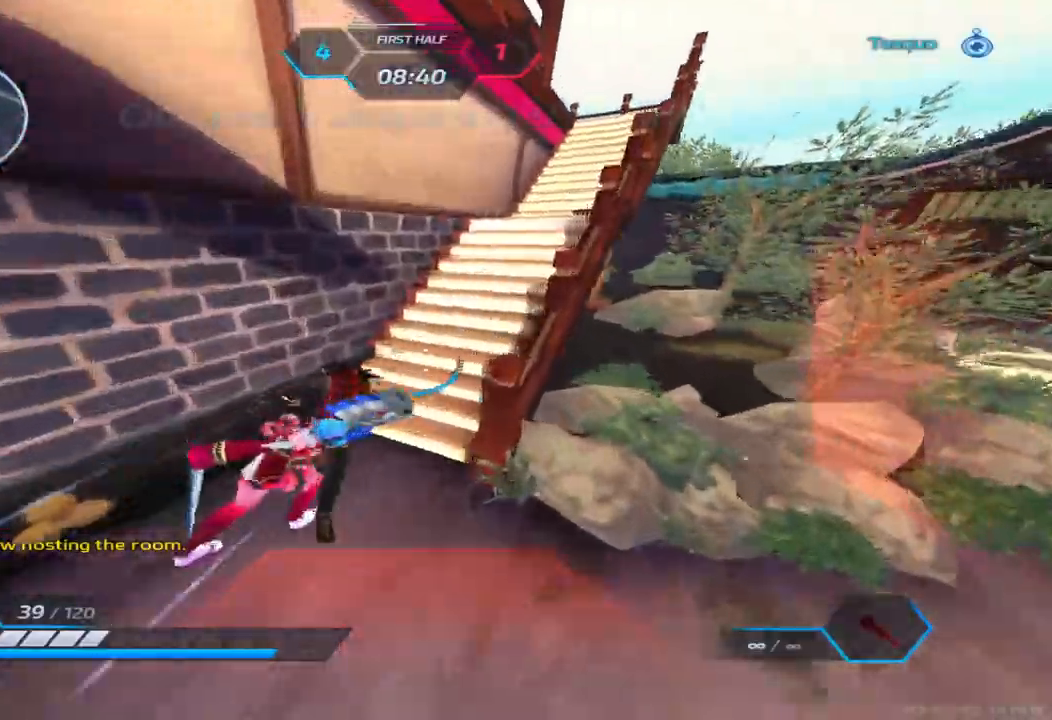
{"keys": ["a"], "events": [[150, "d", "down"], [167, "w", "up"], [283, "a", "down"], [300, "d", "up"]]}
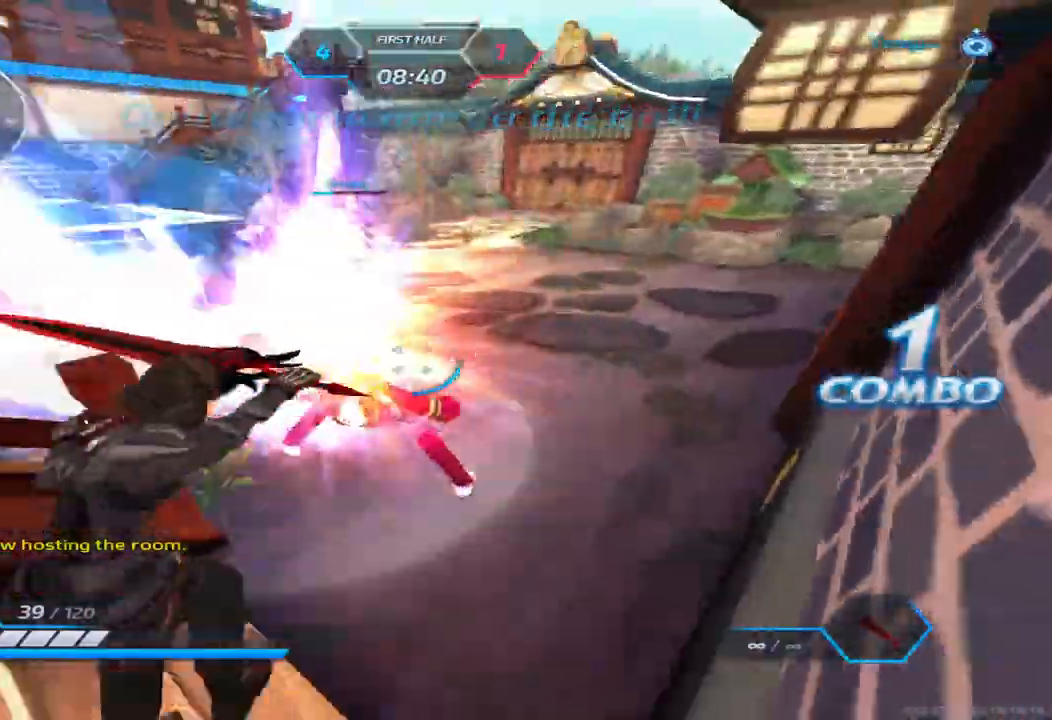
{"keys": ["a", "w"], "events": [[17, "space", "down"], [67, "2", "down"], [100, "space", "up"], [117, "2", "up"], [183, "s", "down"], [467, "w", "down"], [500, "s", "up"]]}
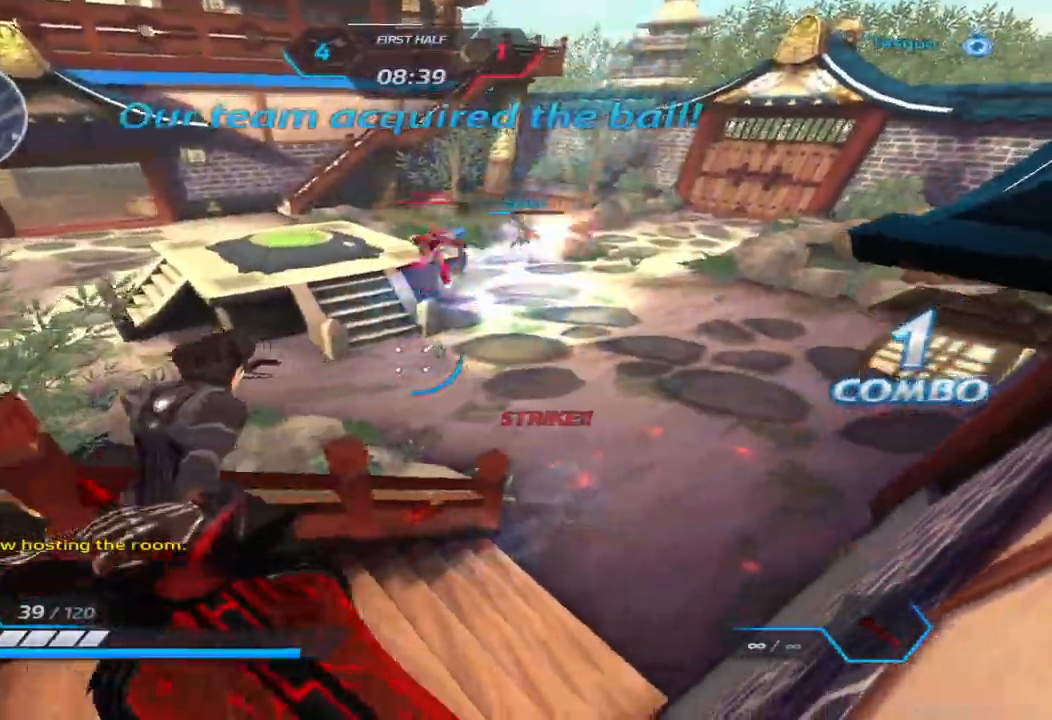
{"keys": ["a", "s"], "events": [[33, "w", "up"], [100, "w", "down"], [183, "space", "down"], [217, "space", "up"], [217, "w", "up"], [283, "space", "down"], [300, "s", "down"], [433, "space", "up"]]}
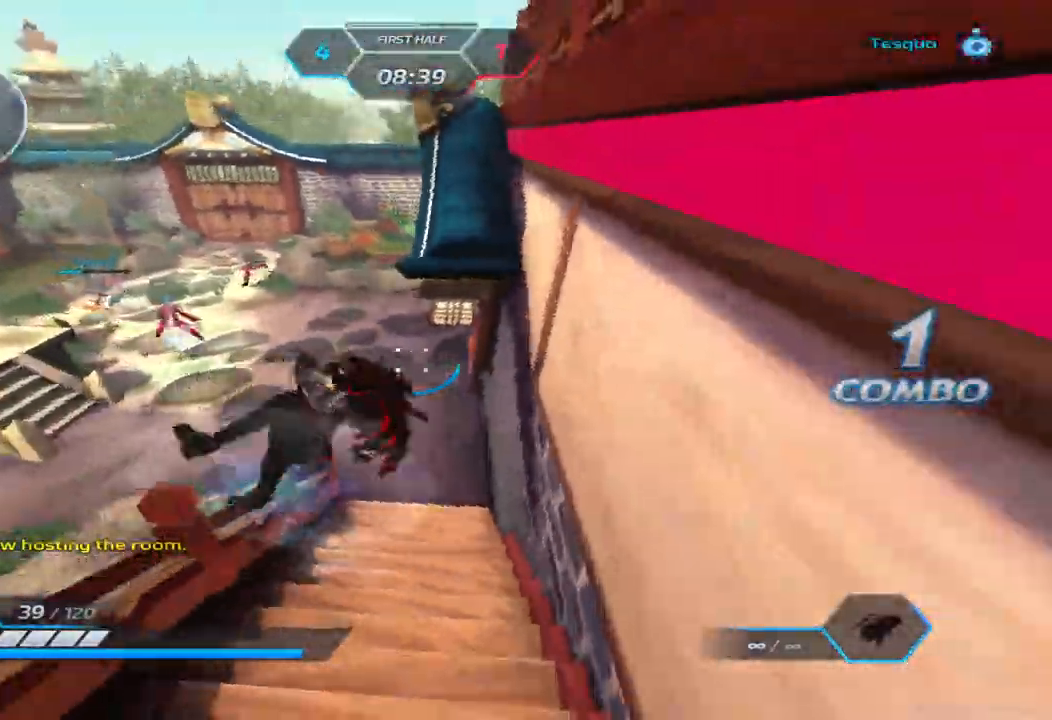
{"keys": ["a"], "events": [[100, "s", "up"], [350, "space", "down"], [467, "space", "up"]]}
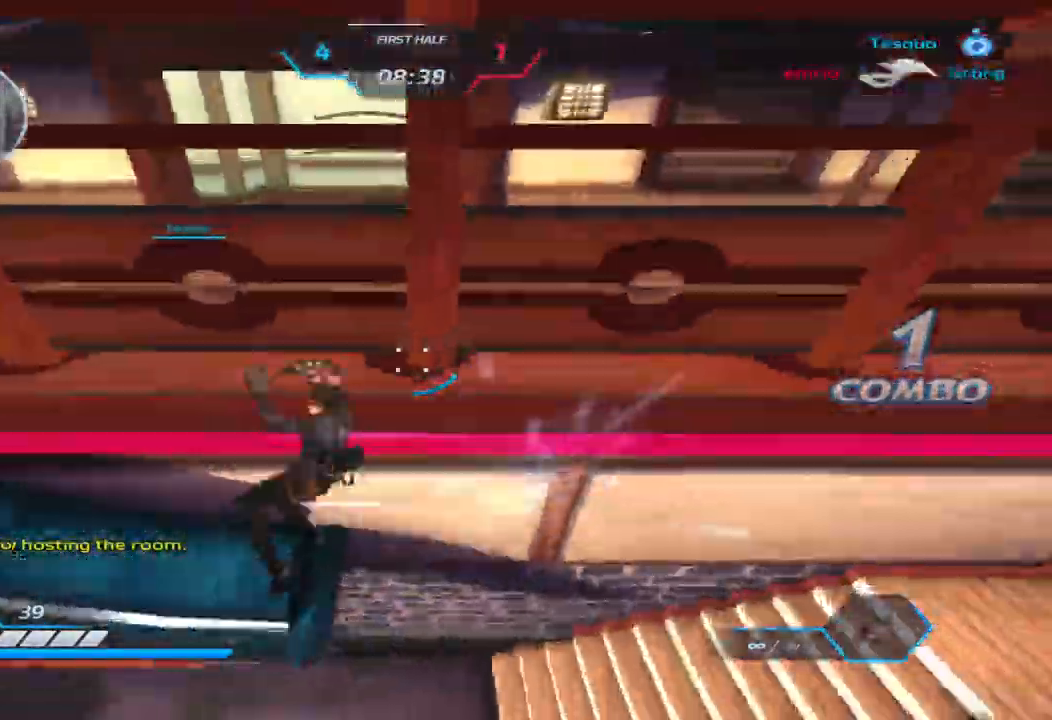
{"keys": ["w"], "events": [[100, "w", "down"], [183, "space", "down"], [217, "a", "up"], [283, "space", "up"], [367, "w", "up"], [417, "w", "down"]]}
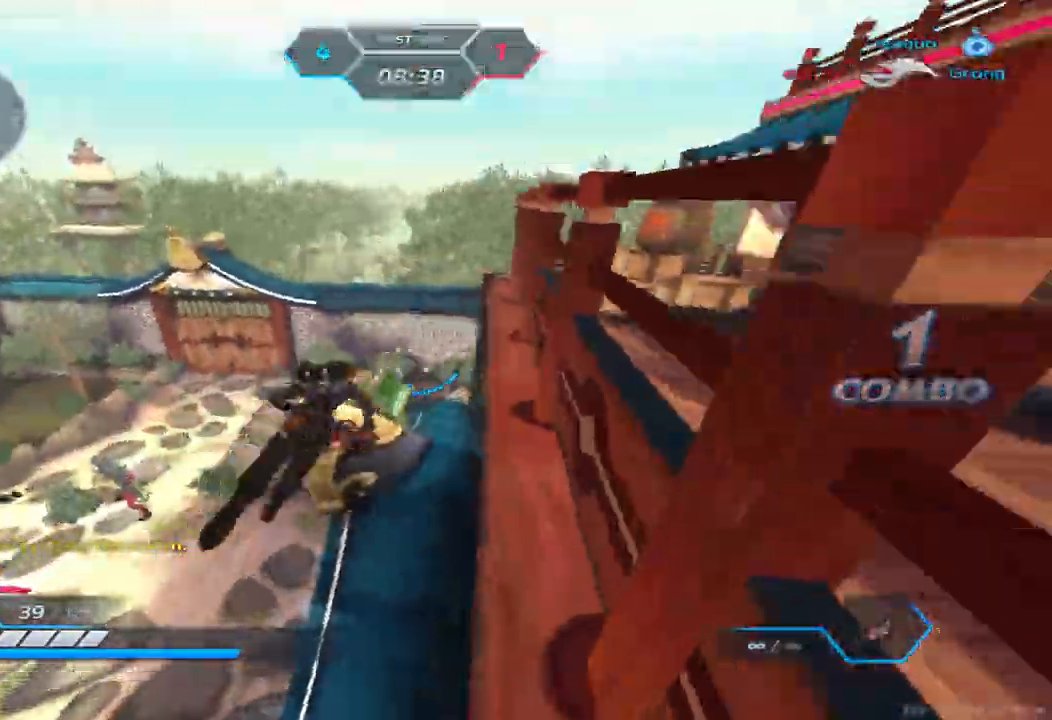
{"keys": ["d", "w"], "events": [[100, "space", "down"], [117, "d", "down"], [150, "w", "up"], [283, "space", "up"], [350, "w", "down"], [383, "w", "up"], [467, "w", "down"]]}
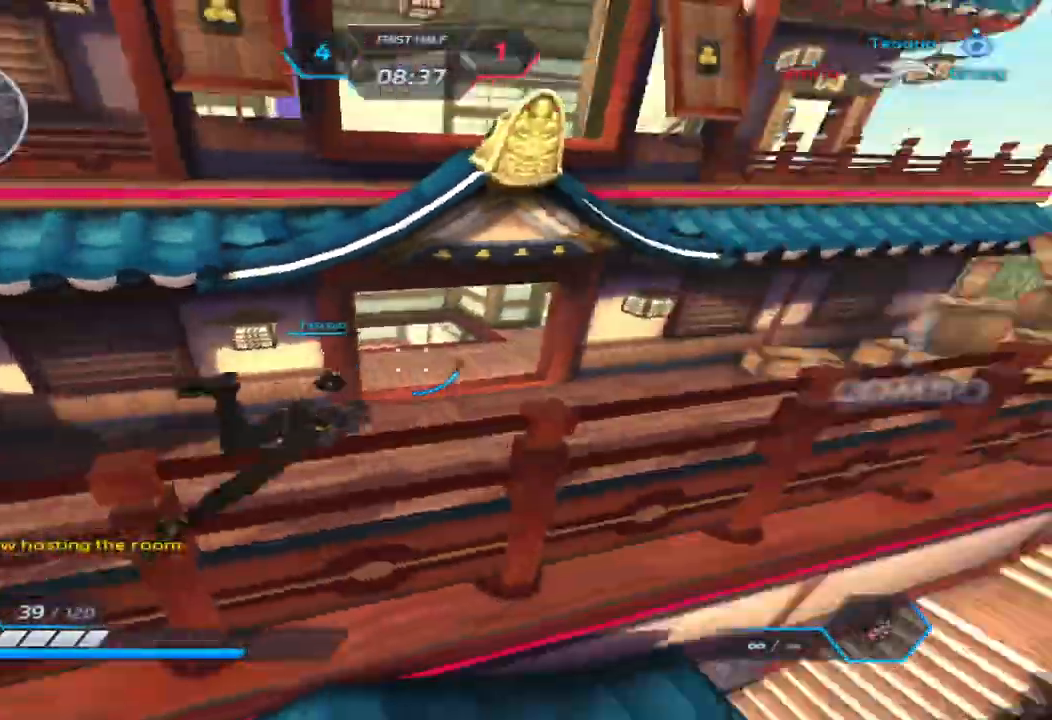
{"keys": ["d", "w"], "events": []}
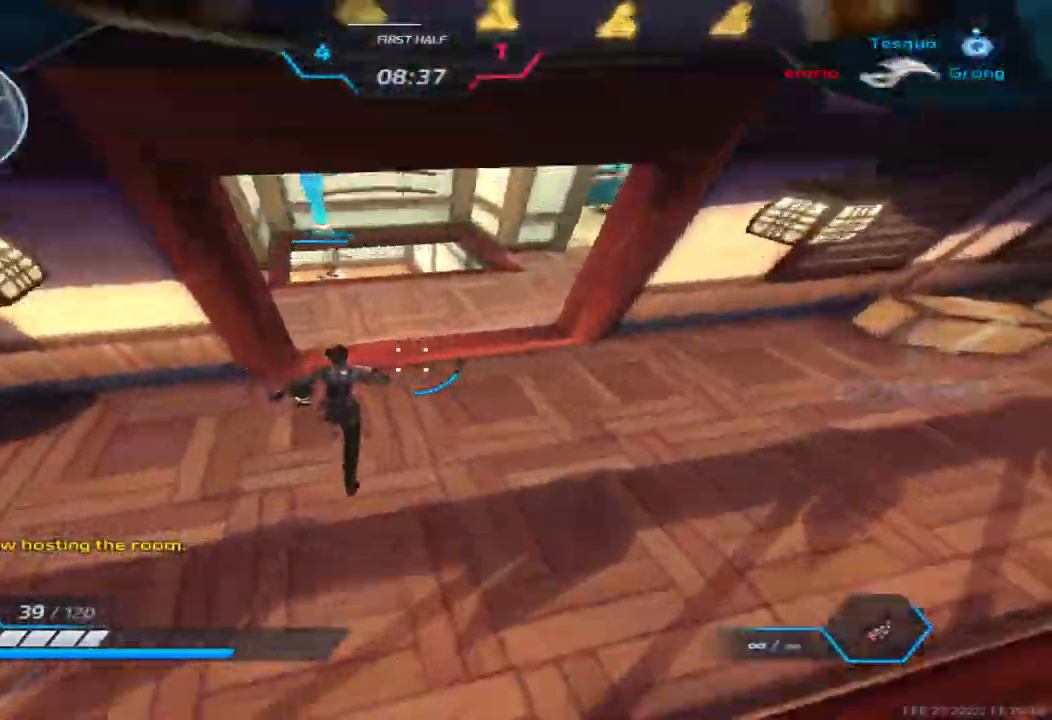
{"keys": ["w"], "events": [[350, "d", "up"]]}
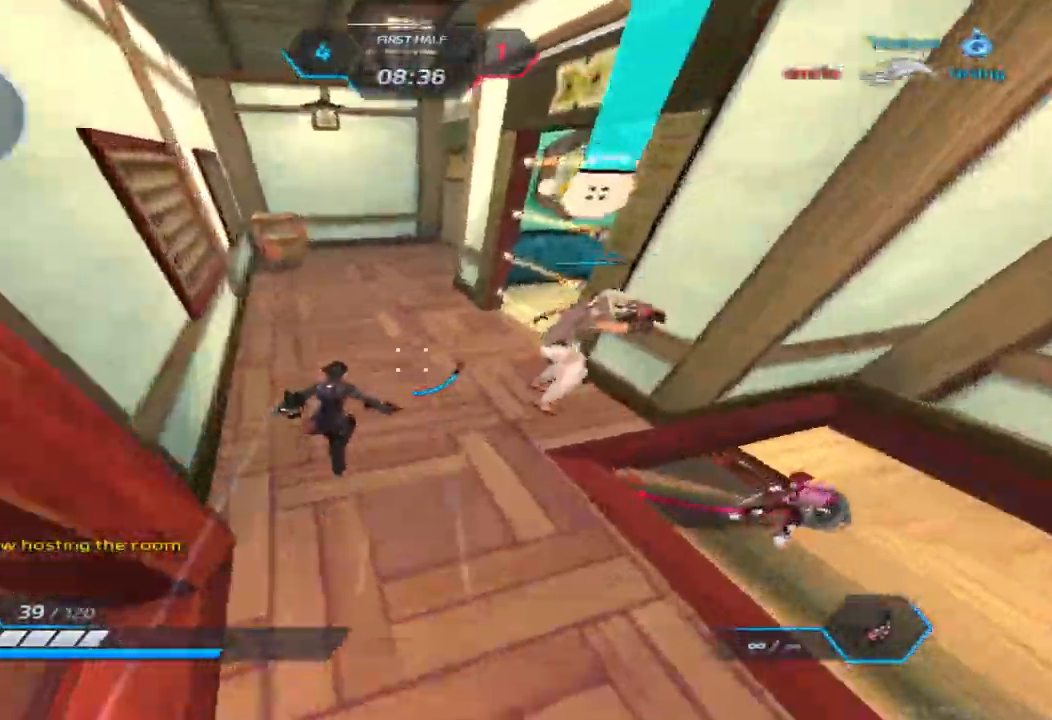
{"keys": ["w"], "events": []}
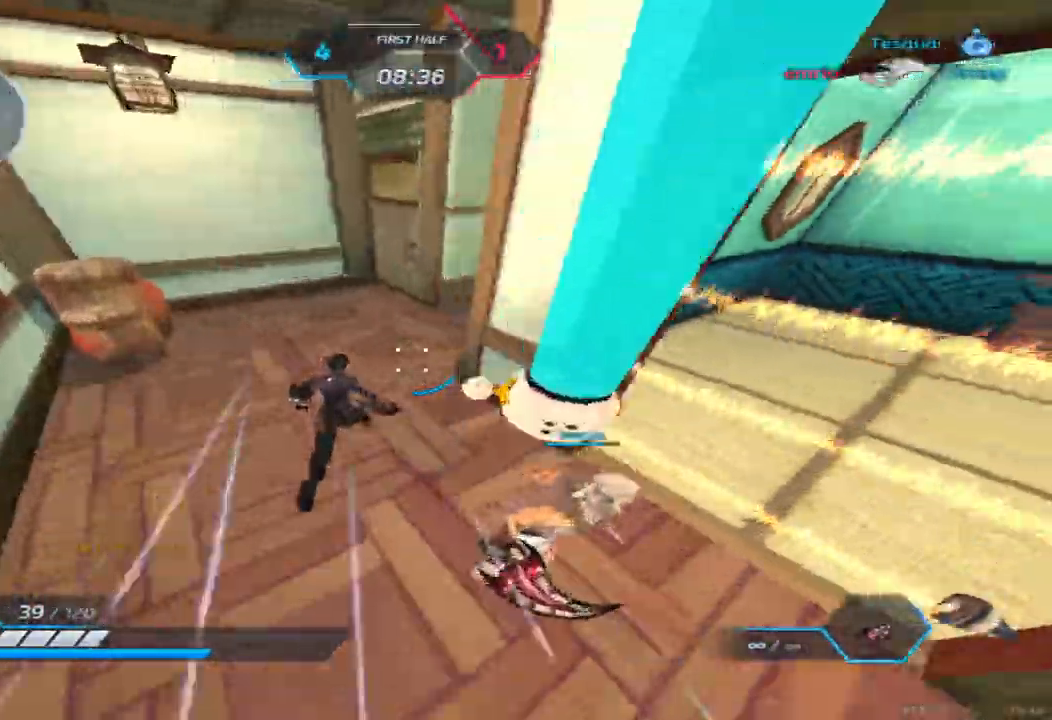
{"keys": ["w"], "events": []}
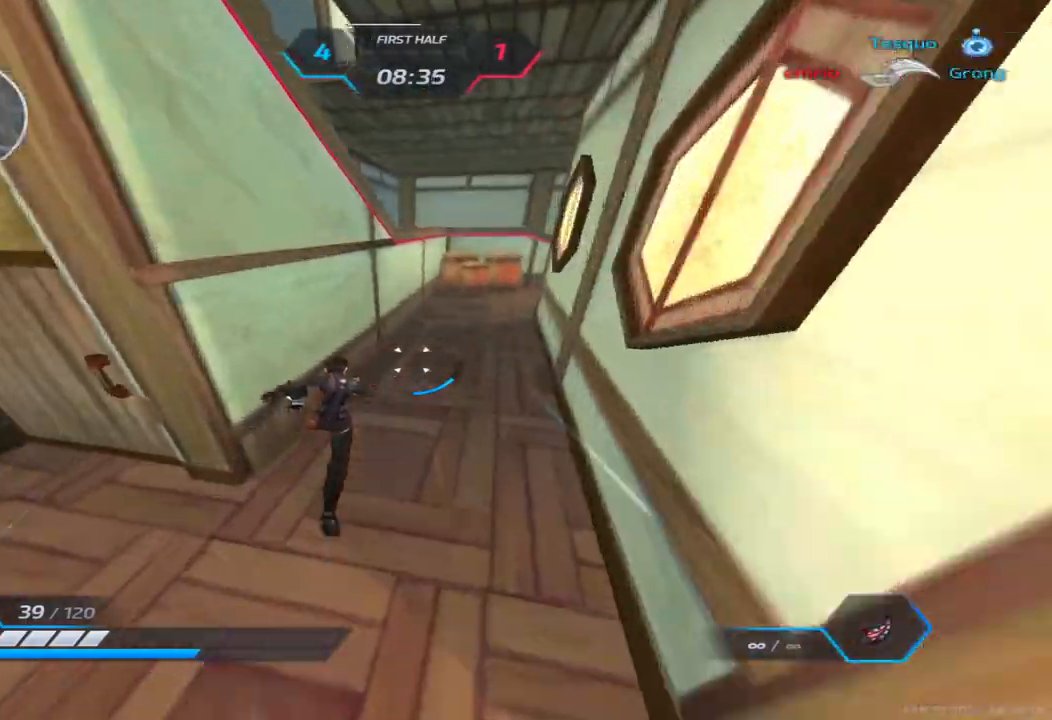
{"keys": [], "events": [[367, "w", "up"], [450, "2", "down"], [483, "2", "up"]]}
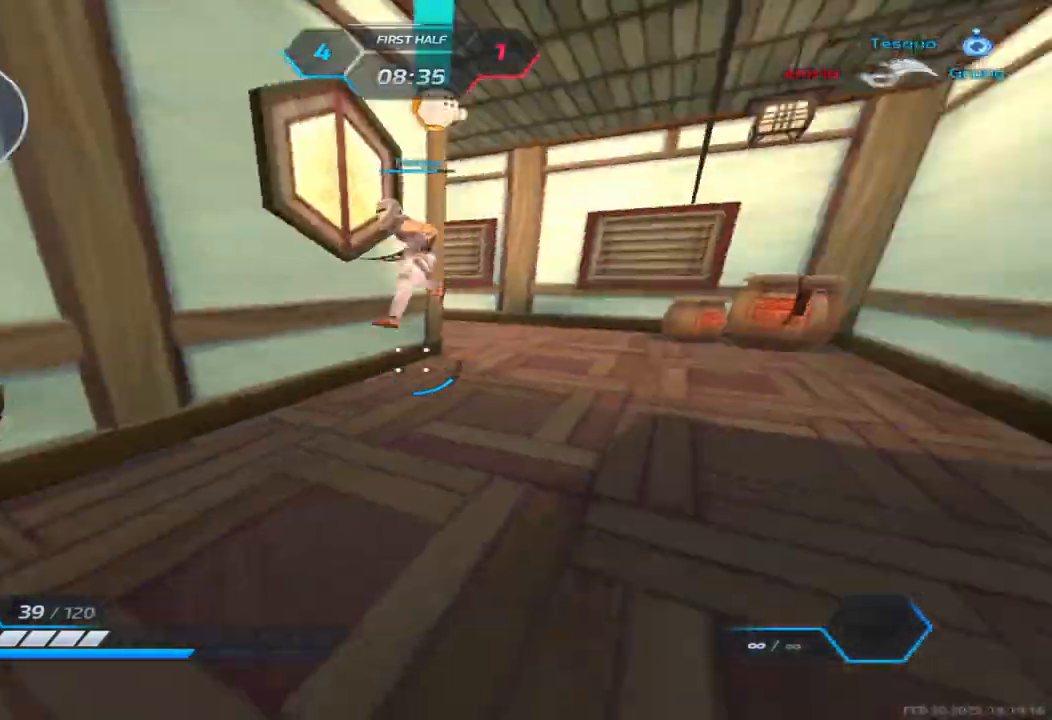
{"keys": [], "events": []}
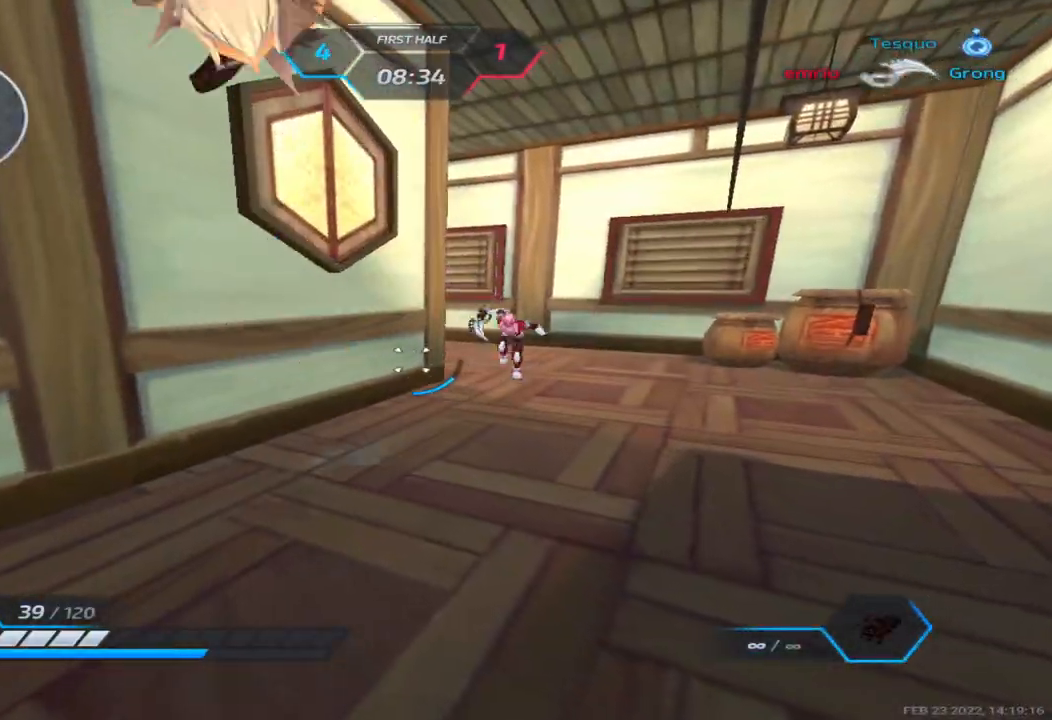
{"keys": ["a", "d", "space"], "events": [[333, "s", "down"], [367, "space", "down"], [417, "a", "down"], [417, "s", "up"], [417, "space", "up"], [450, "d", "down"], [500, "space", "down"]]}
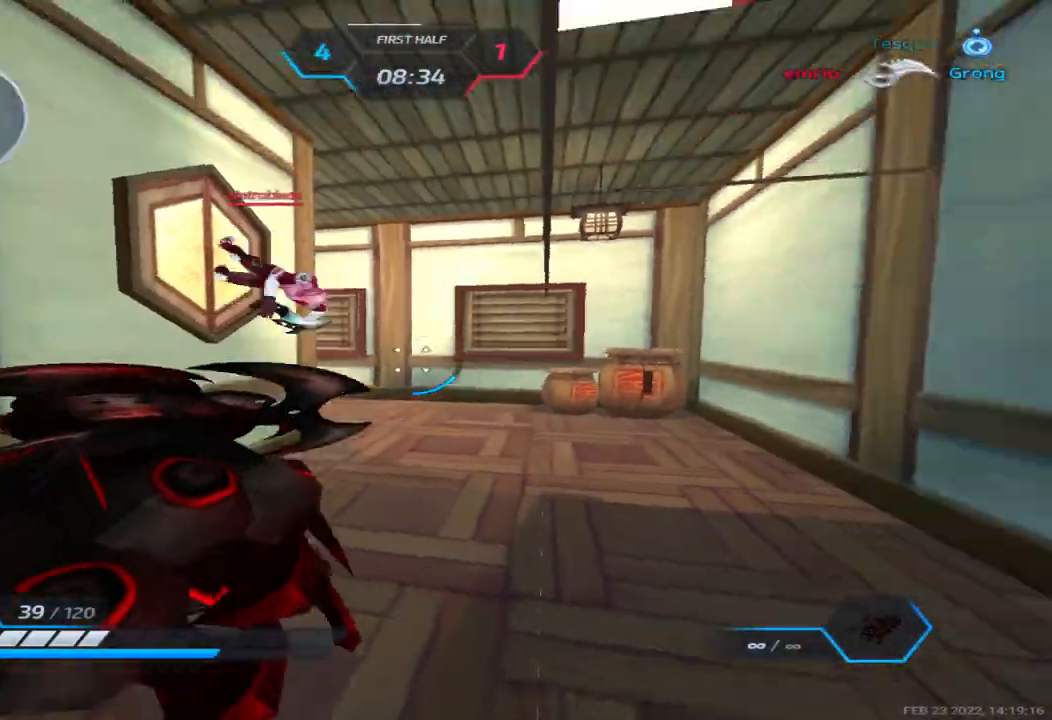
{"keys": ["a"], "events": [[33, "d", "up"], [50, "space", "up"], [150, "space", "down"], [283, "space", "up"]]}
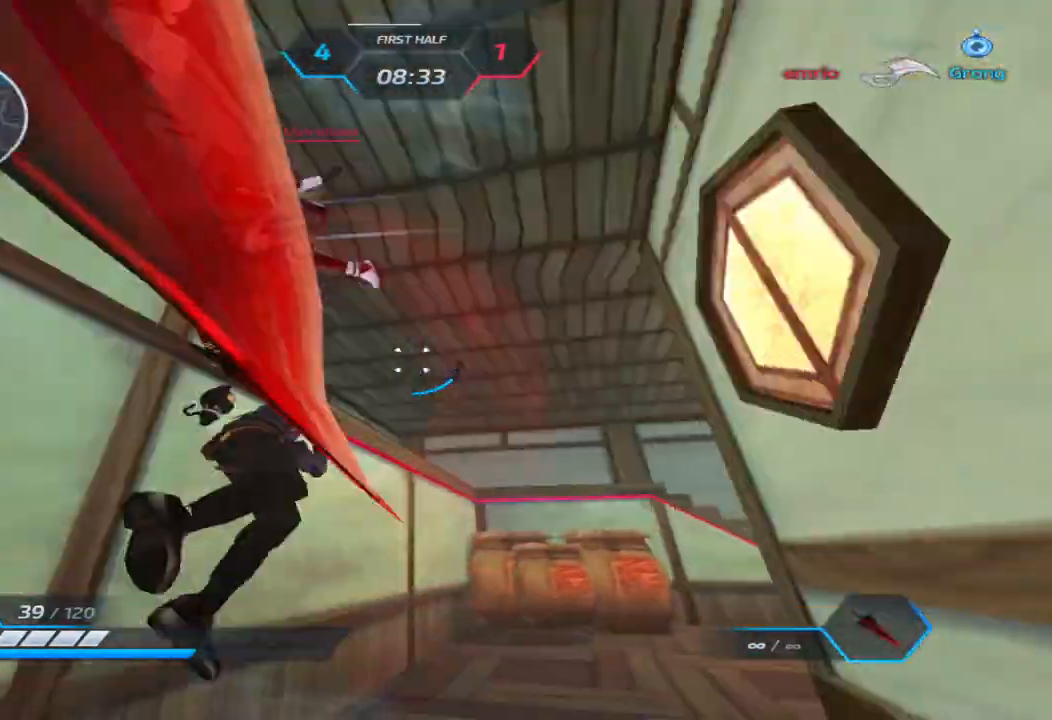
{"keys": ["2", "a"], "events": [[483, "2", "down"]]}
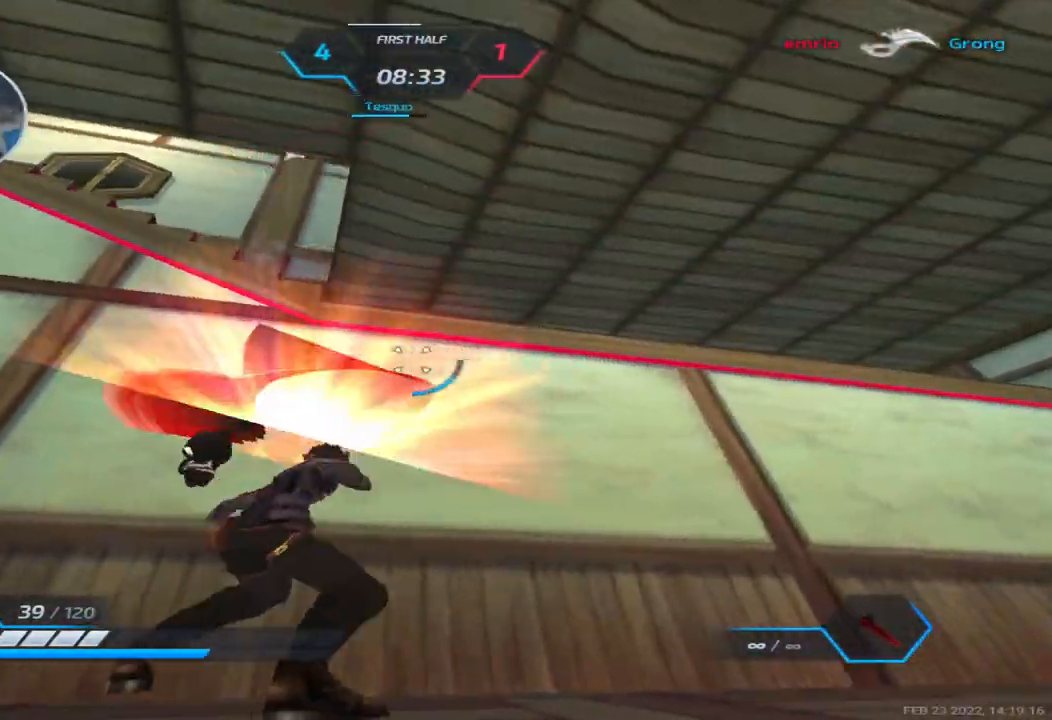
{"keys": ["w"], "events": [[33, "2", "up"], [117, "a", "up"], [383, "w", "down"]]}
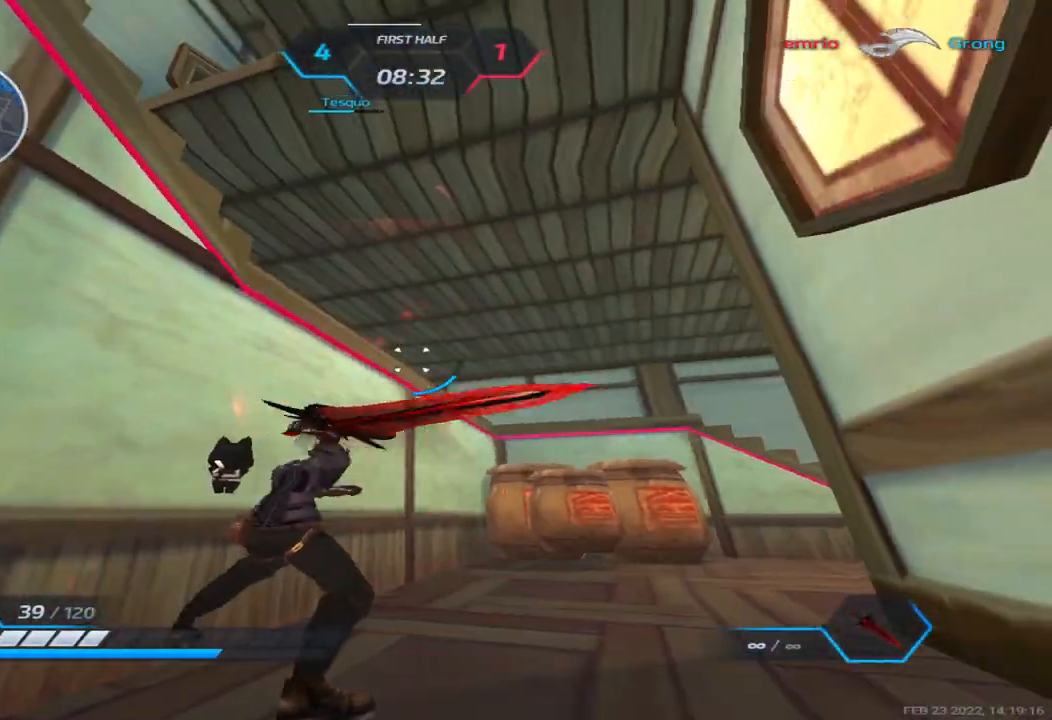
{"keys": ["a"], "events": [[200, "space", "down"], [217, "a", "down"], [250, "space", "up"], [267, "w", "up"], [333, "space", "down"], [450, "space", "up"]]}
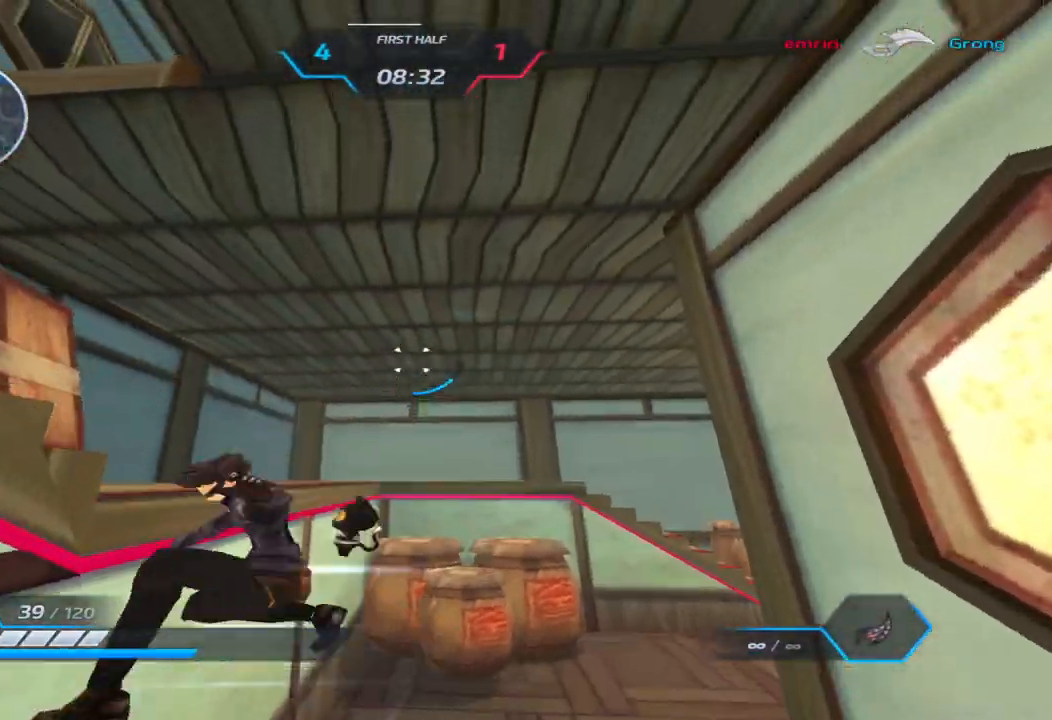
{"keys": ["a", "s"], "events": [[200, "s", "down"], [333, "s", "up"], [500, "s", "down"]]}
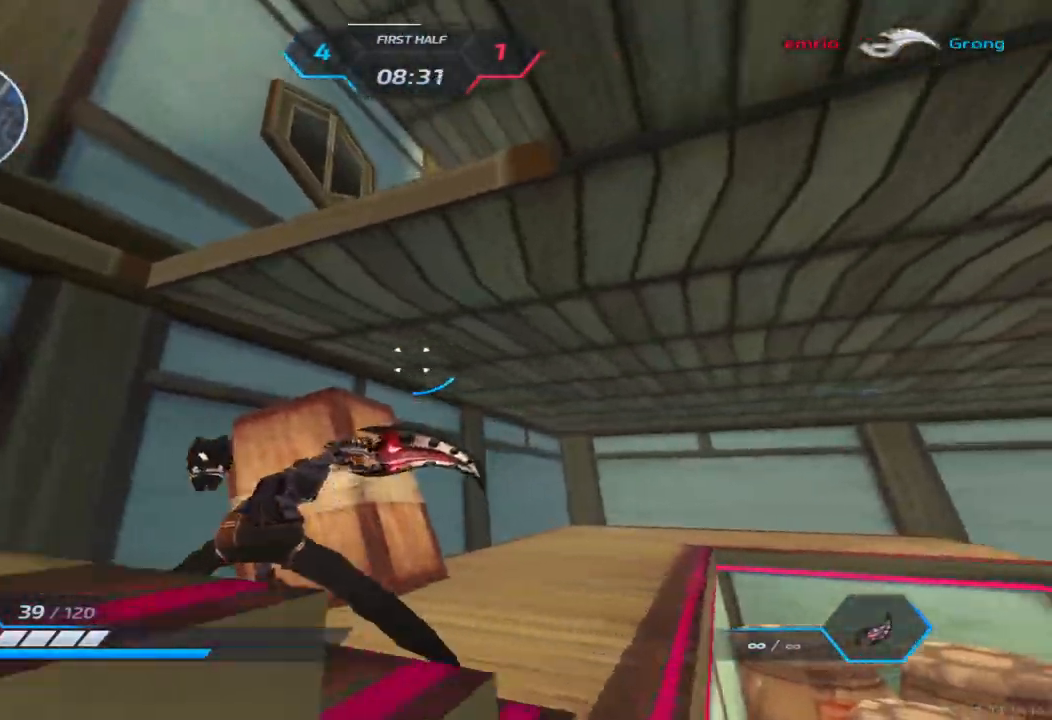
{"keys": ["a", "w"], "events": [[83, "space", "down"], [150, "s", "up"], [217, "space", "up"], [267, "w", "down"], [383, "w", "up"], [450, "w", "down"]]}
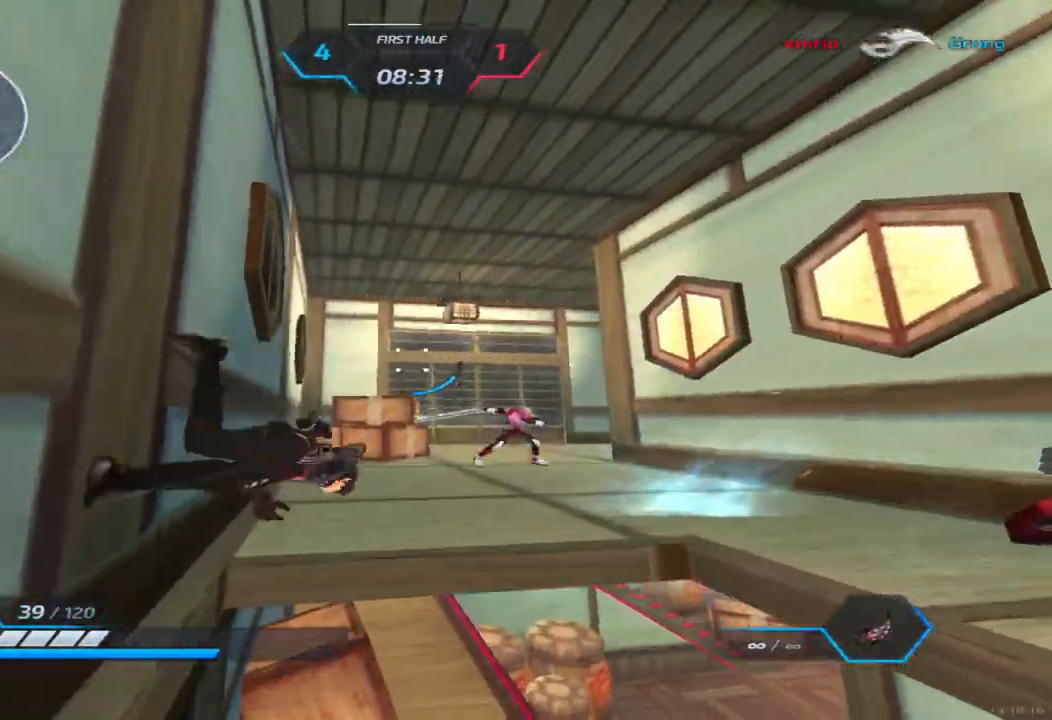
{"keys": [], "events": [[100, "a", "up"], [500, "w", "up"]]}
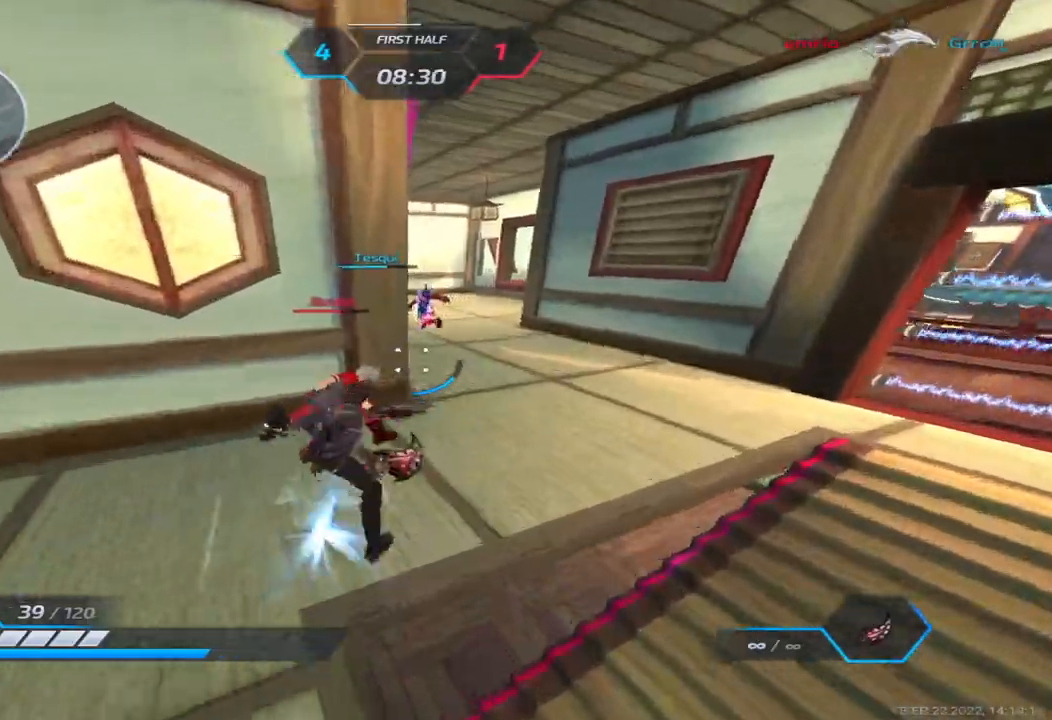
{"keys": ["a", "s"], "events": [[33, "a", "down"], [50, "space", "down"], [133, "space", "up"], [217, "space", "down"], [283, "space", "up"], [367, "space", "down"], [450, "space", "up"], [483, "s", "down"]]}
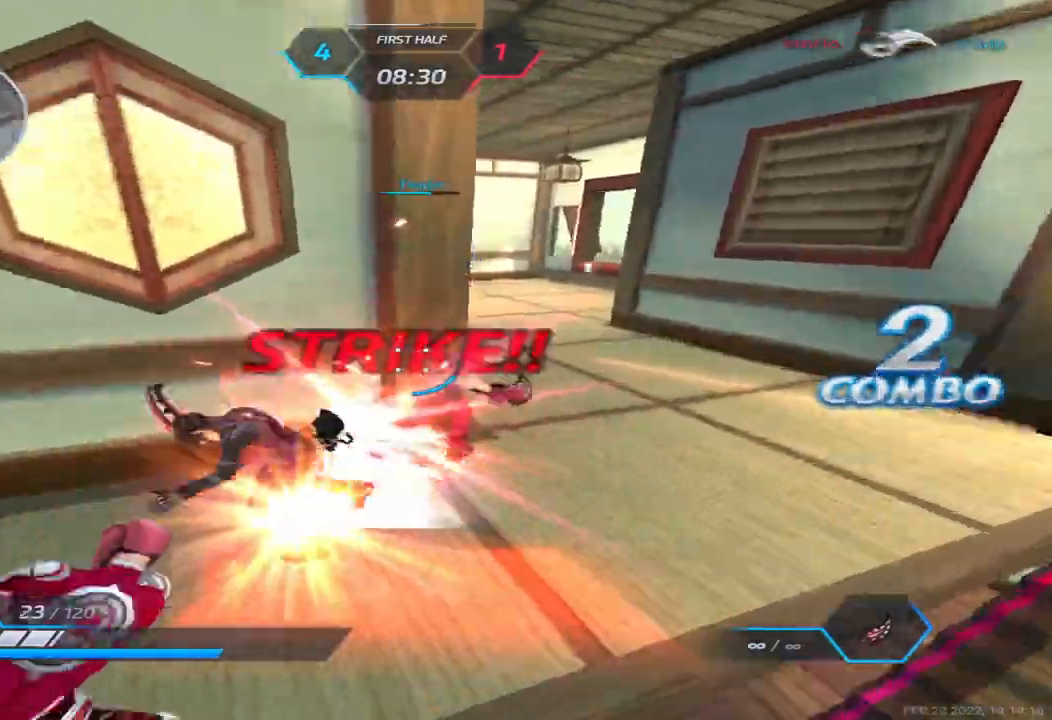
{"keys": ["2", "a"], "events": [[50, "space", "down"], [67, "s", "up"], [133, "space", "up"], [450, "space", "down"], [467, "2", "down"], [483, "space", "up"]]}
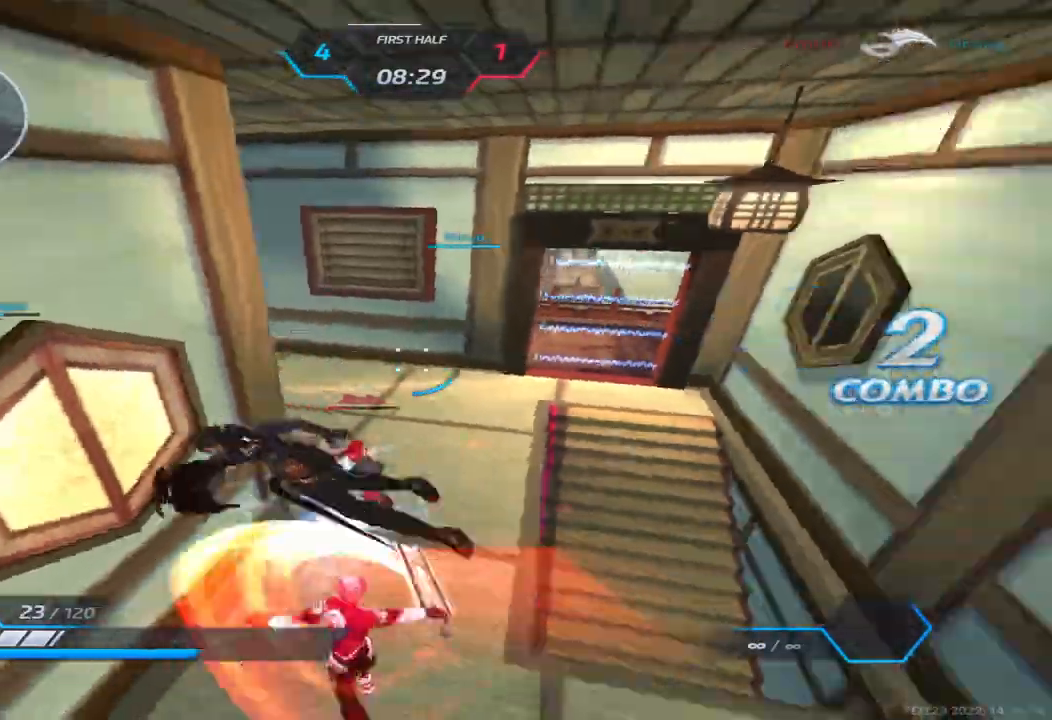
{"keys": ["a", "s"], "events": [[67, "2", "up"], [267, "s", "down"], [350, "space", "down"], [433, "space", "up"]]}
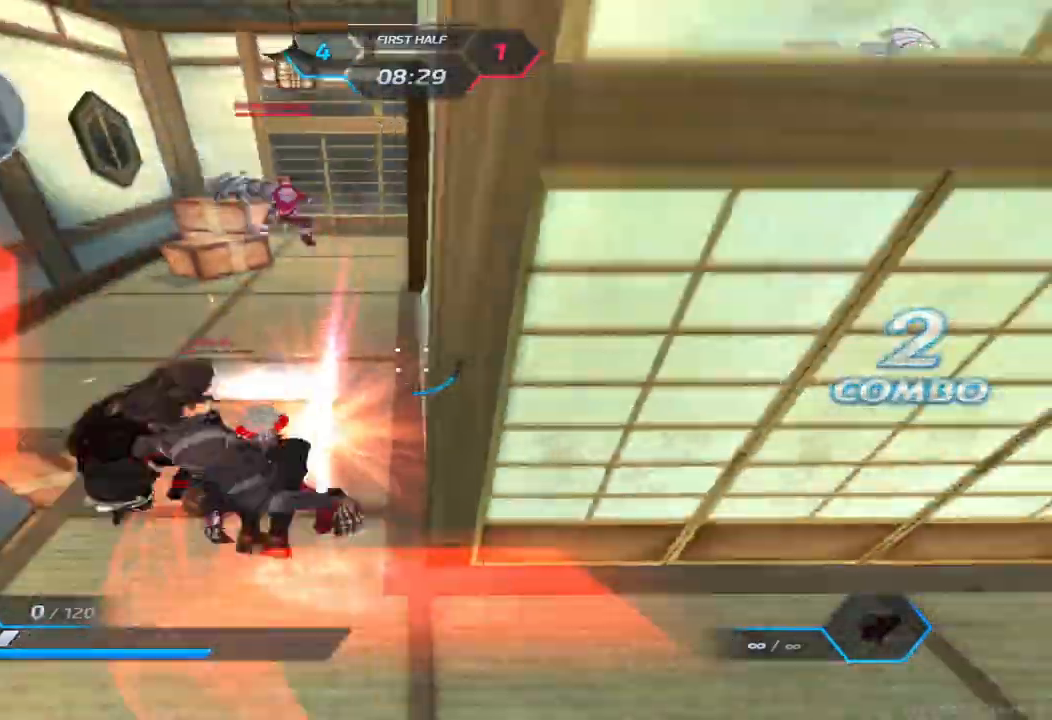
{"keys": ["w"], "events": [[67, "a", "up"], [67, "d", "down"], [100, "s", "up"], [150, "space", "down"], [233, "space", "up"], [250, "w", "down"], [300, "d", "up"], [317, "w", "up"], [333, "space", "down"], [367, "w", "down"], [433, "space", "up"]]}